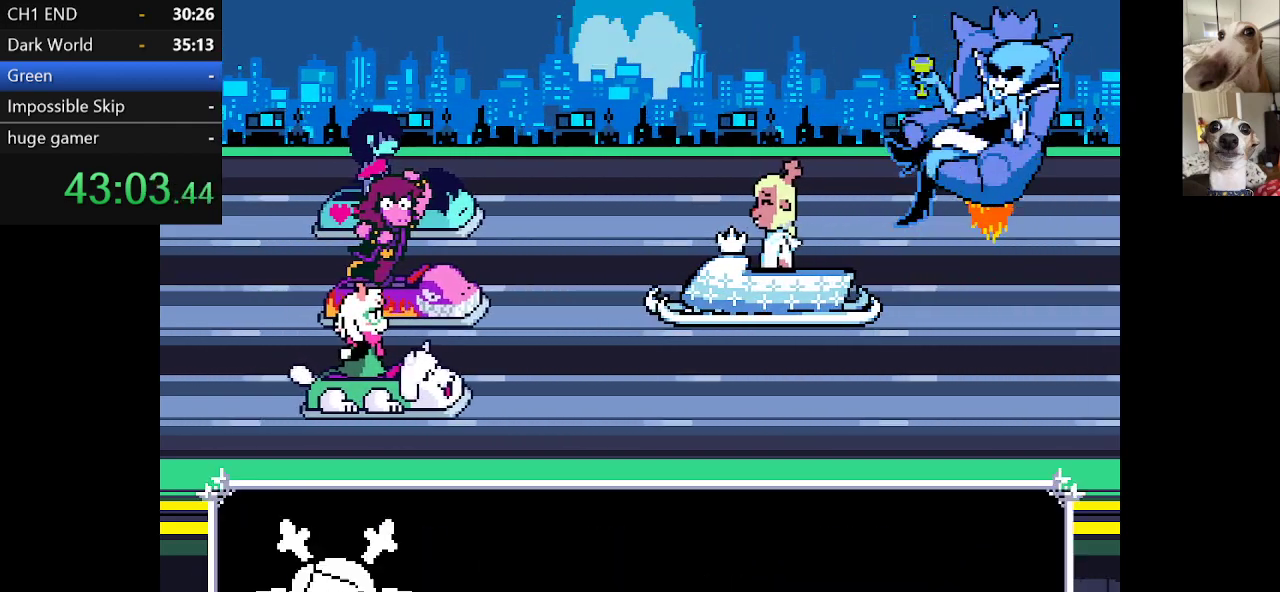
Gameplay with keyboard; each line is a JSON object with the keys held at the frame after it. "events" lists presses ("down") and releases ("up") of "c", "ctrl", "down", "escape", "left", "return", "right", "shift", "up", "x" and "z" between this image and that frame as [ms after this image, input, new state], when the widget could be followed in between. No other keys are recorded. Mouse input is not recorded.
{"keys": ["c", "left", "x"], "events": []}
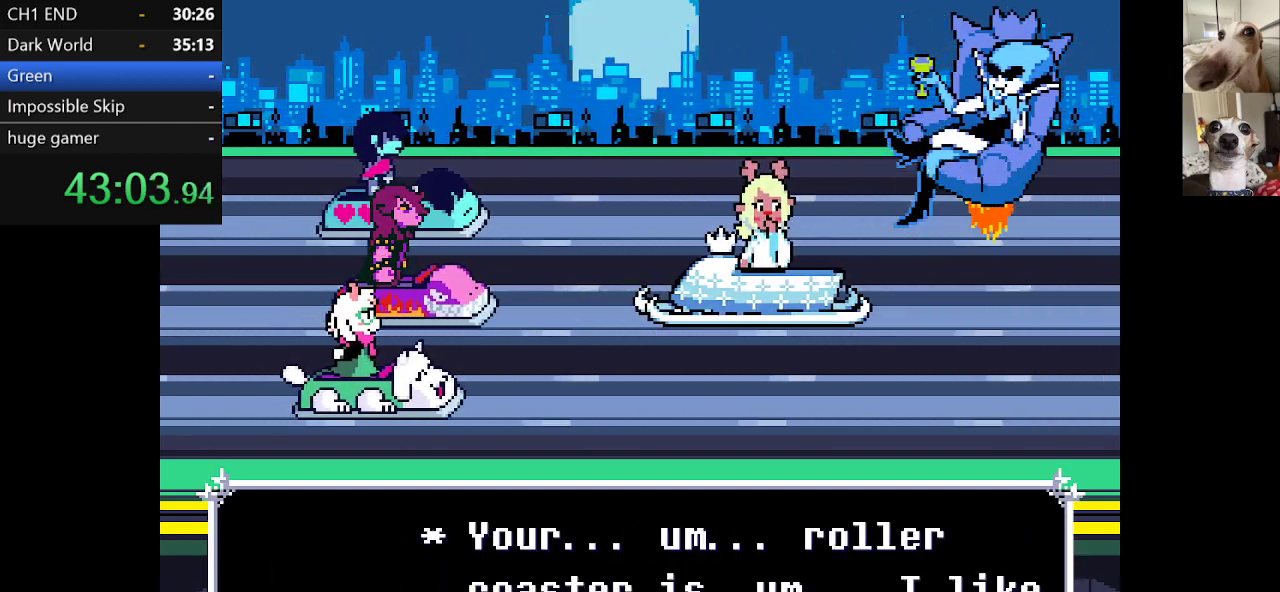
{"keys": ["c", "left", "x"], "events": []}
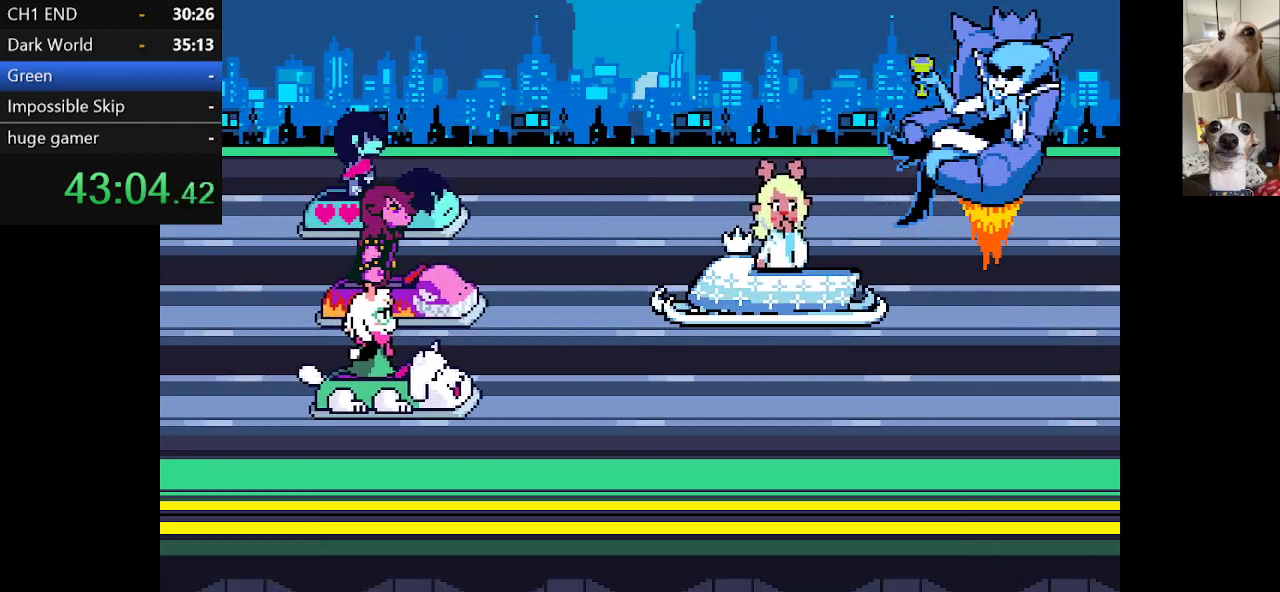
{"keys": ["c", "left", "x"], "events": []}
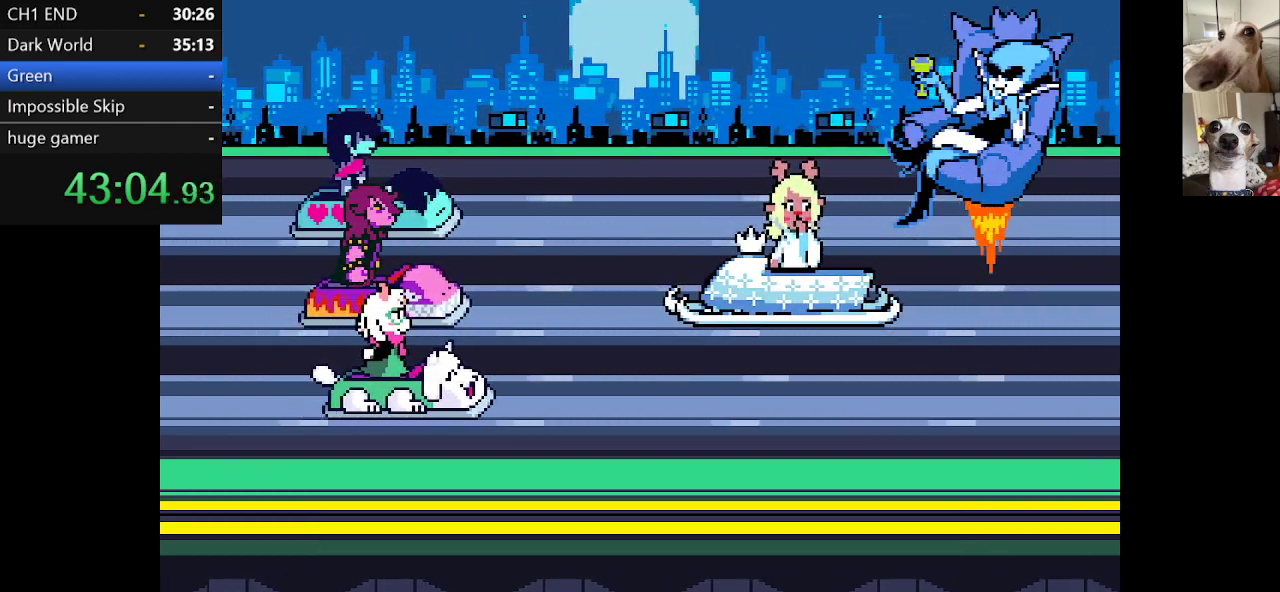
{"keys": ["c", "left", "return", "x", "z"], "events": [[284, "return", "down"], [284, "z", "down"], [384, "return", "up"], [384, "z", "up"], [467, "return", "down"], [467, "z", "down"]]}
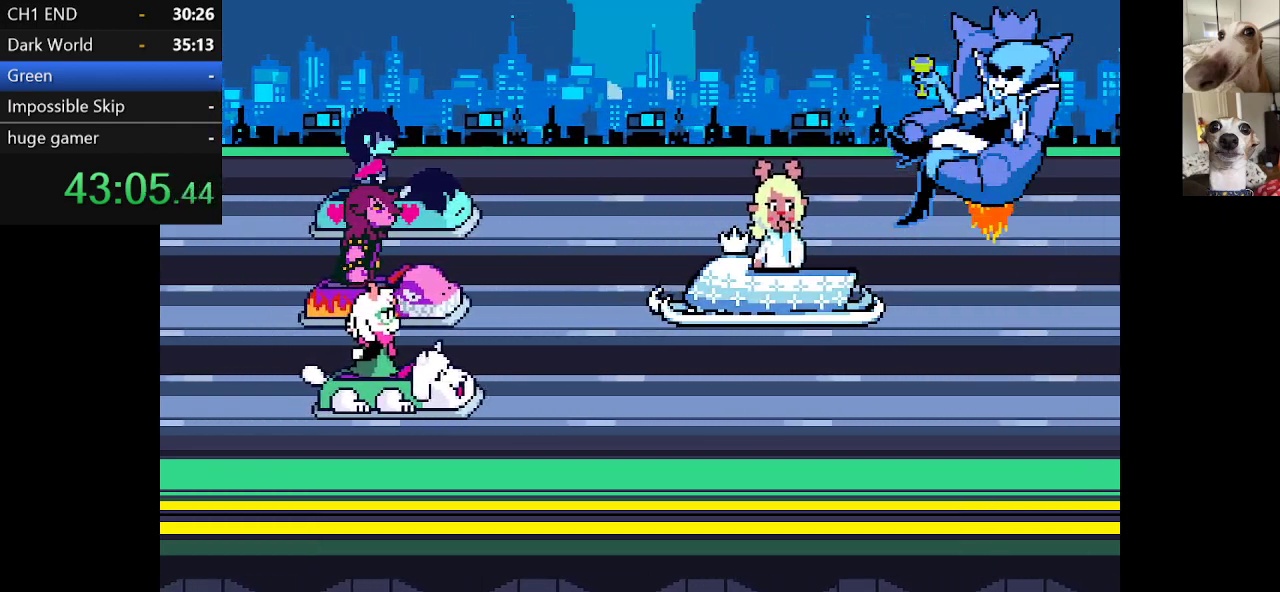
{"keys": ["c", "left", "return", "x", "z"], "events": [[17, "return", "up"], [17, "z", "up"], [117, "return", "down"], [117, "z", "down"], [167, "return", "up"], [217, "return", "down"], [217, "z", "up"], [250, "return", "up"], [300, "z", "down"], [350, "return", "down"], [350, "z", "up"], [400, "return", "up"], [434, "z", "down"], [484, "return", "down"]]}
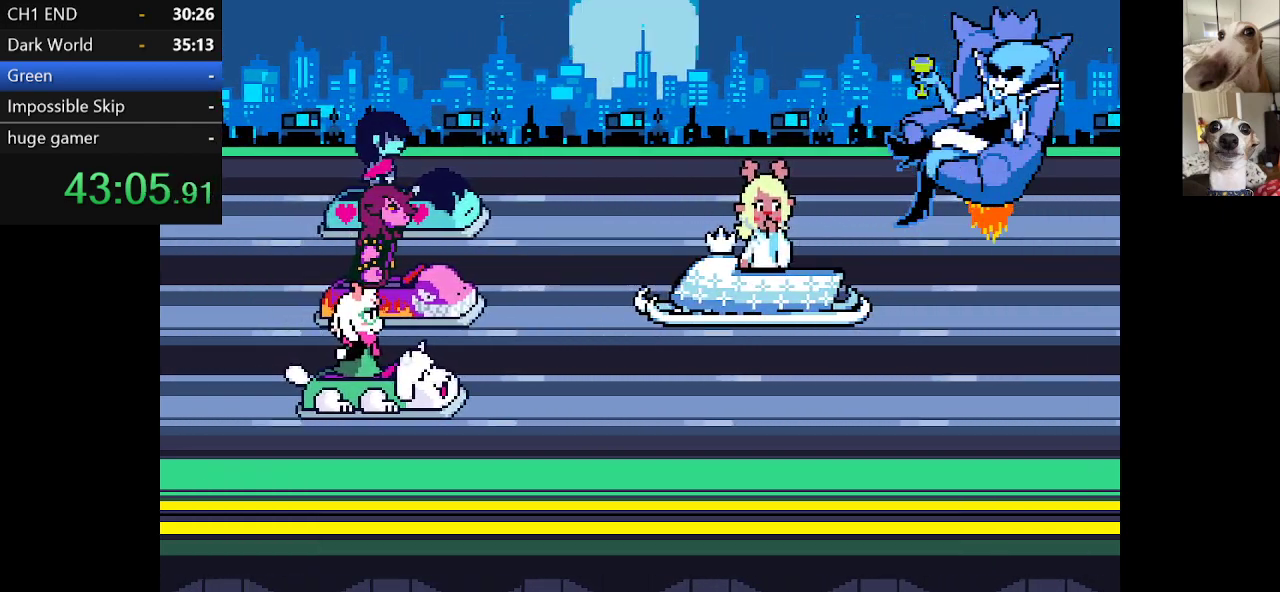
{"keys": ["c", "left", "return", "x", "z"], "events": [[34, "return", "up"], [34, "z", "up"], [134, "return", "down"], [134, "z", "down"], [184, "return", "up"], [217, "z", "up"], [267, "return", "down"], [317, "return", "up"], [317, "z", "down"], [367, "return", "down"], [417, "z", "up"], [467, "return", "up"], [500, "return", "down"], [500, "z", "down"]]}
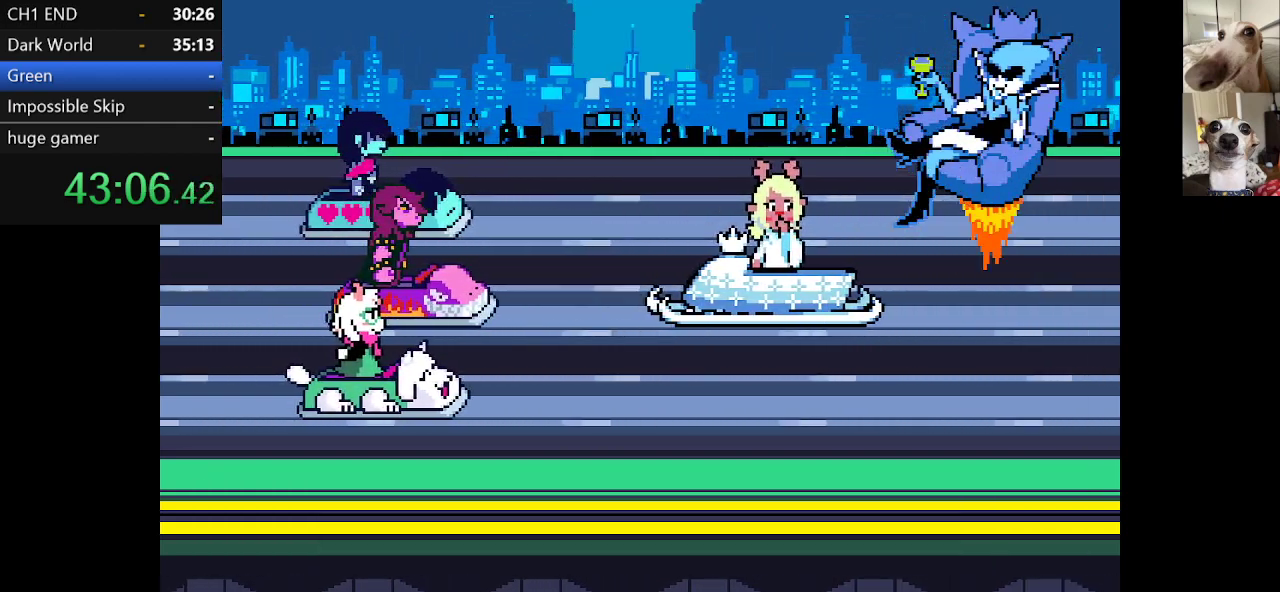
{"keys": ["c", "left", "x"], "events": [[100, "return", "up"], [100, "z", "up"], [150, "return", "down"], [200, "return", "up"], [200, "z", "down"], [250, "z", "up"], [284, "return", "down"], [334, "return", "up"], [384, "return", "down"], [384, "z", "down"], [434, "z", "up"], [484, "return", "up"]]}
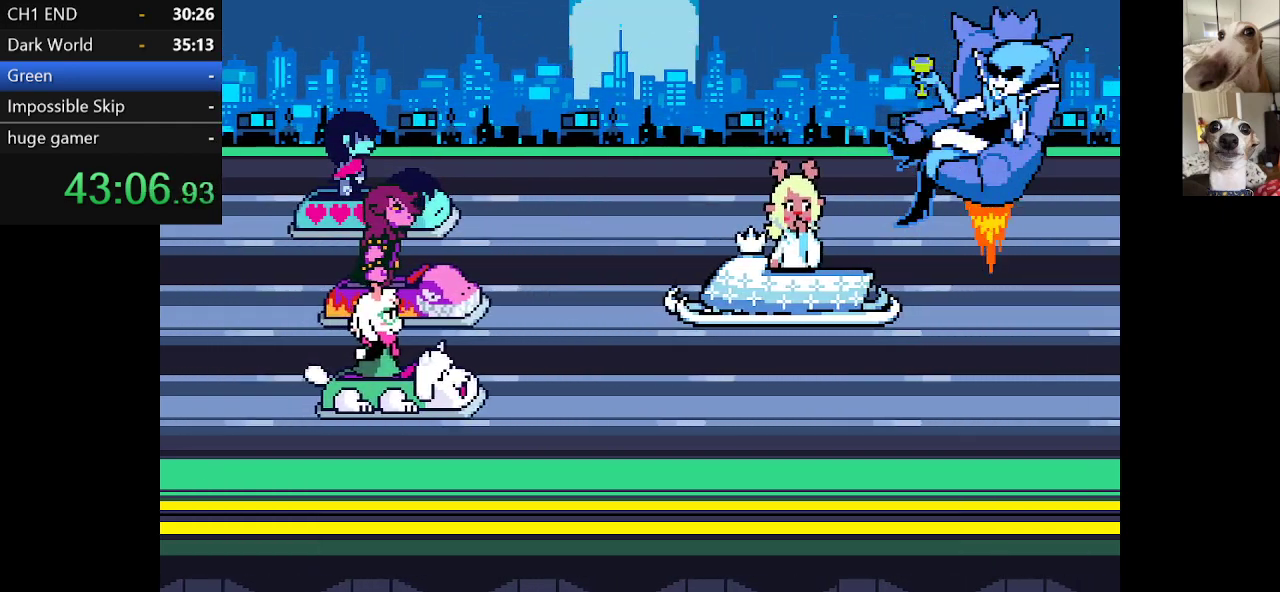
{"keys": ["c", "left", "x"], "events": [[34, "return", "down"], [134, "return", "up"], [134, "z", "down"], [167, "z", "up"], [217, "return", "down"], [267, "return", "up"], [317, "return", "down"], [317, "z", "down"], [367, "return", "up"], [450, "return", "down"], [500, "return", "up"], [500, "z", "up"]]}
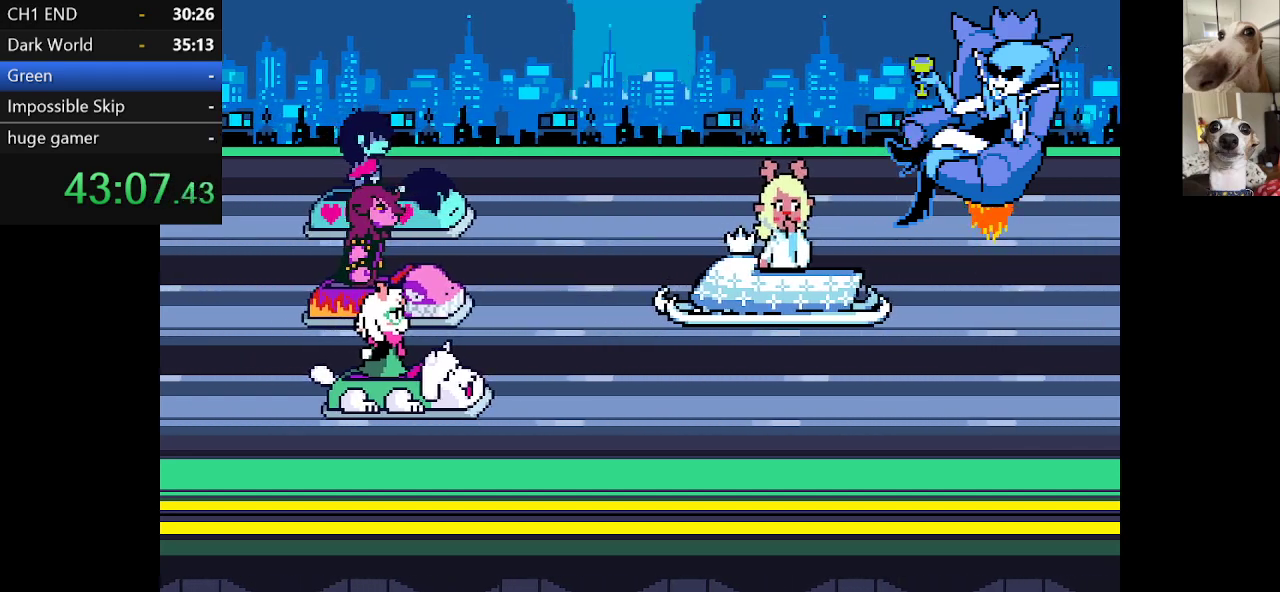
{"keys": ["c", "left", "x"], "events": [[50, "z", "down"], [150, "z", "up"], [234, "z", "down"], [284, "return", "down"], [334, "return", "up"], [334, "z", "up"], [384, "return", "down"], [434, "z", "down"], [467, "return", "up"], [467, "z", "up"]]}
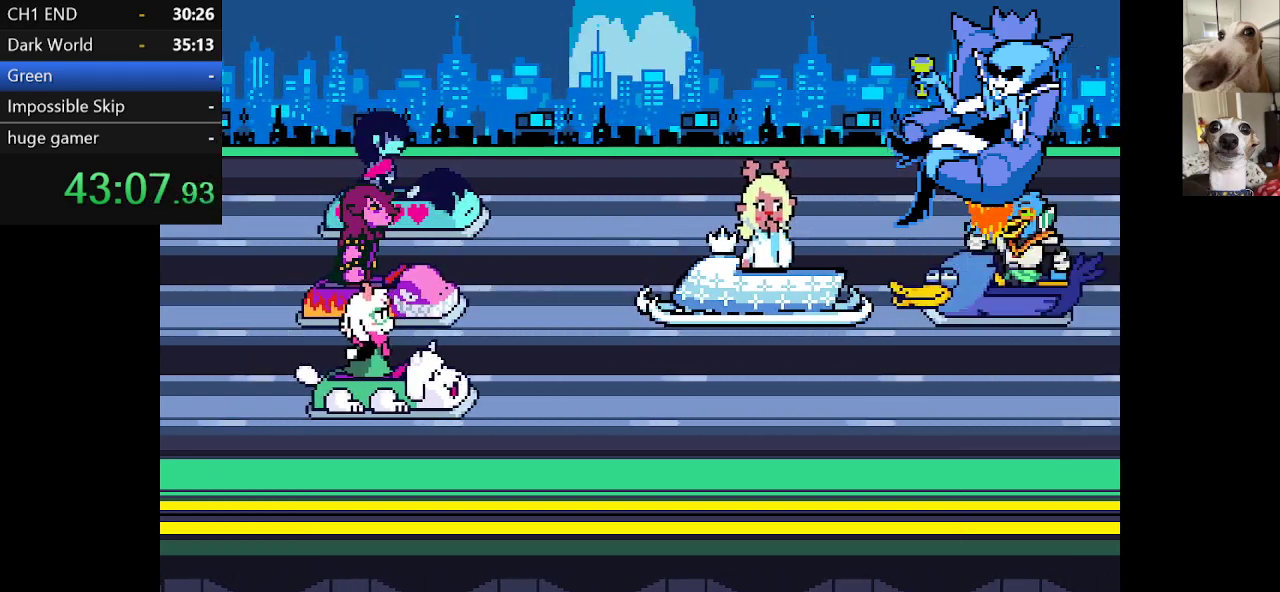
{"keys": ["c", "left", "x"], "events": [[17, "return", "down"], [117, "return", "up"], [117, "z", "down"], [200, "z", "up"]]}
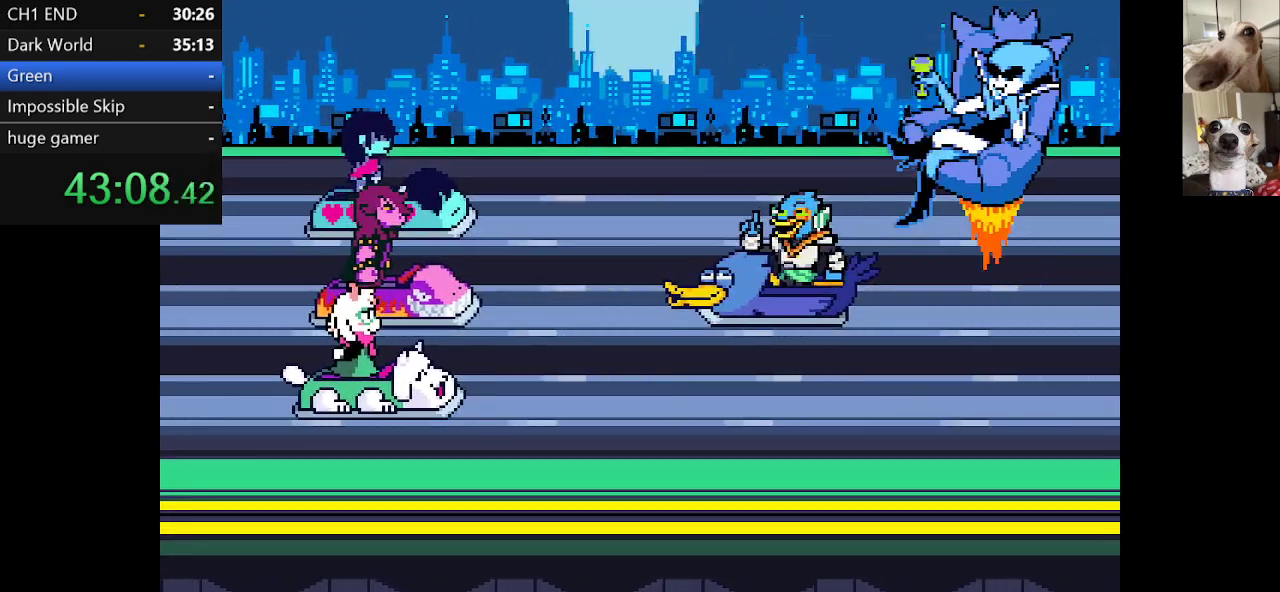
{"keys": ["c", "left", "x"], "events": []}
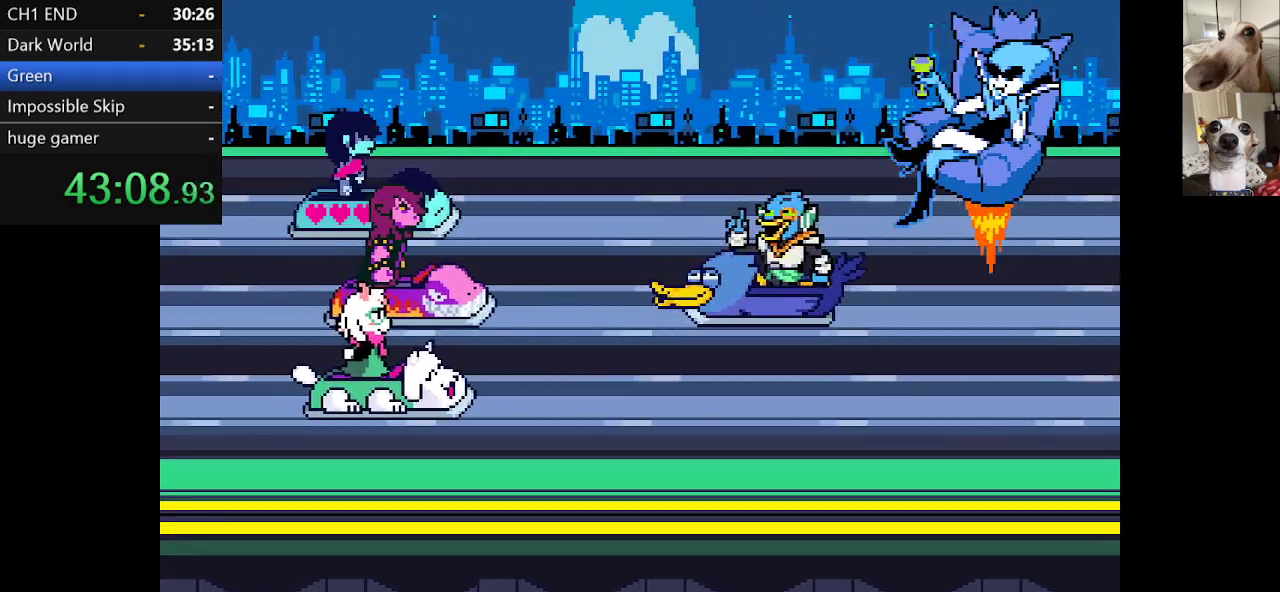
{"keys": ["c", "left", "x"], "events": []}
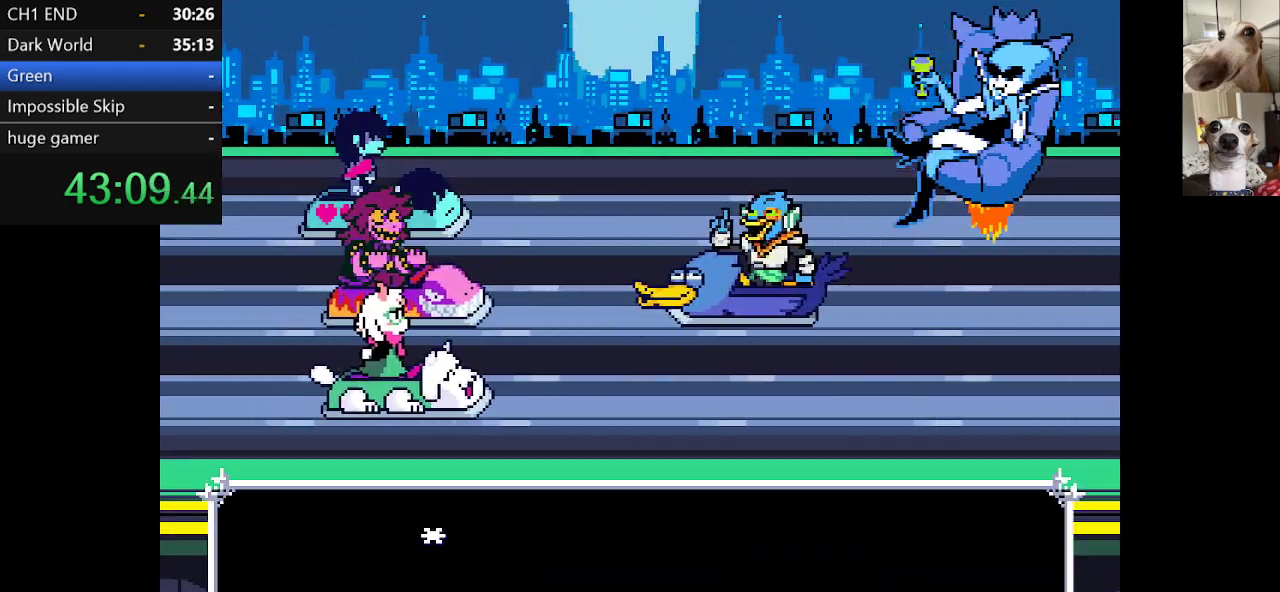
{"keys": ["c", "left", "x"], "events": []}
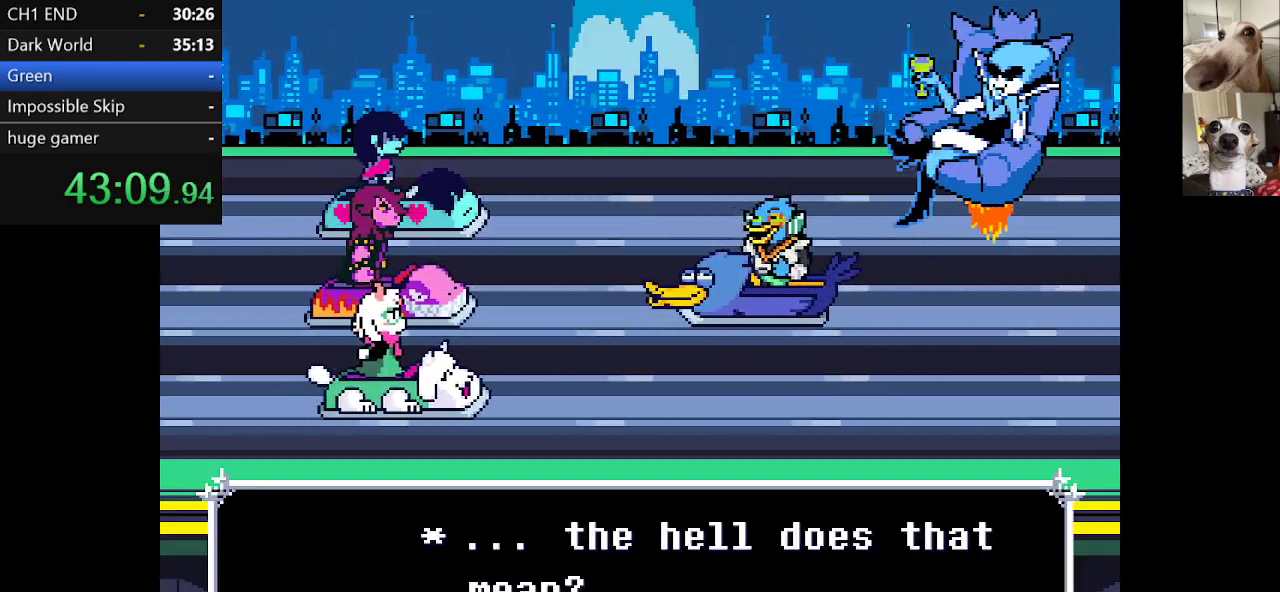
{"keys": ["c", "left", "x"], "events": []}
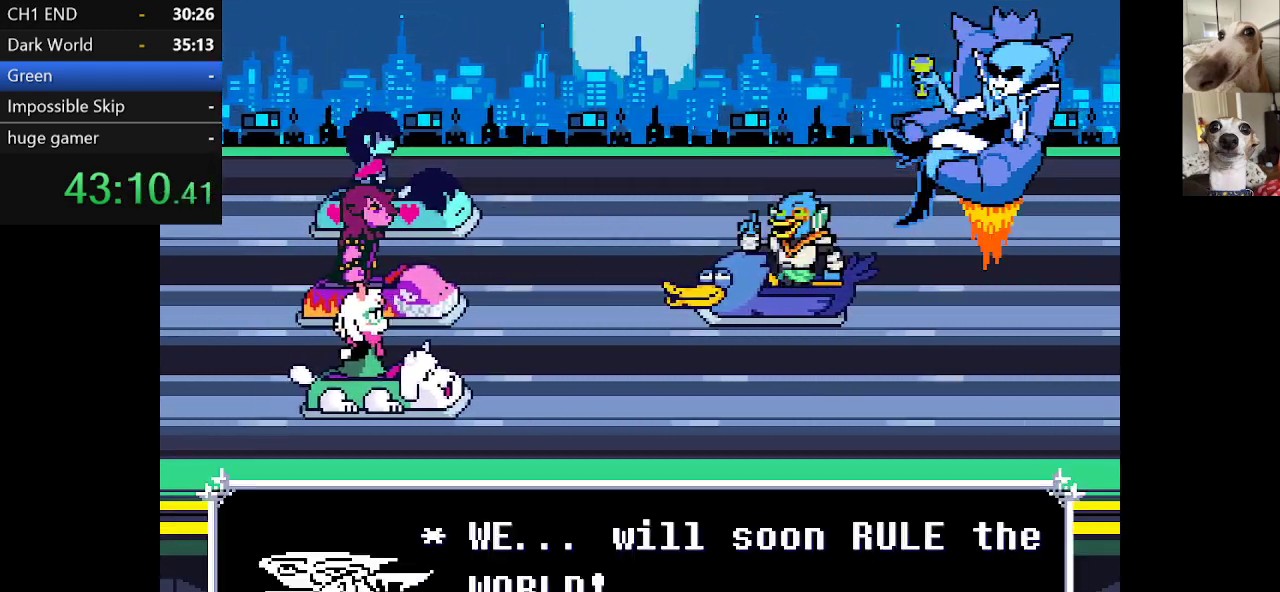
{"keys": ["c", "left", "x"], "events": [[50, "return", "down"], [50, "z", "down"], [100, "return", "up"], [150, "z", "up"], [184, "return", "down"], [234, "z", "down"], [284, "return", "up"], [284, "z", "up"], [384, "return", "down"], [434, "return", "up"], [434, "z", "down"], [467, "z", "up"]]}
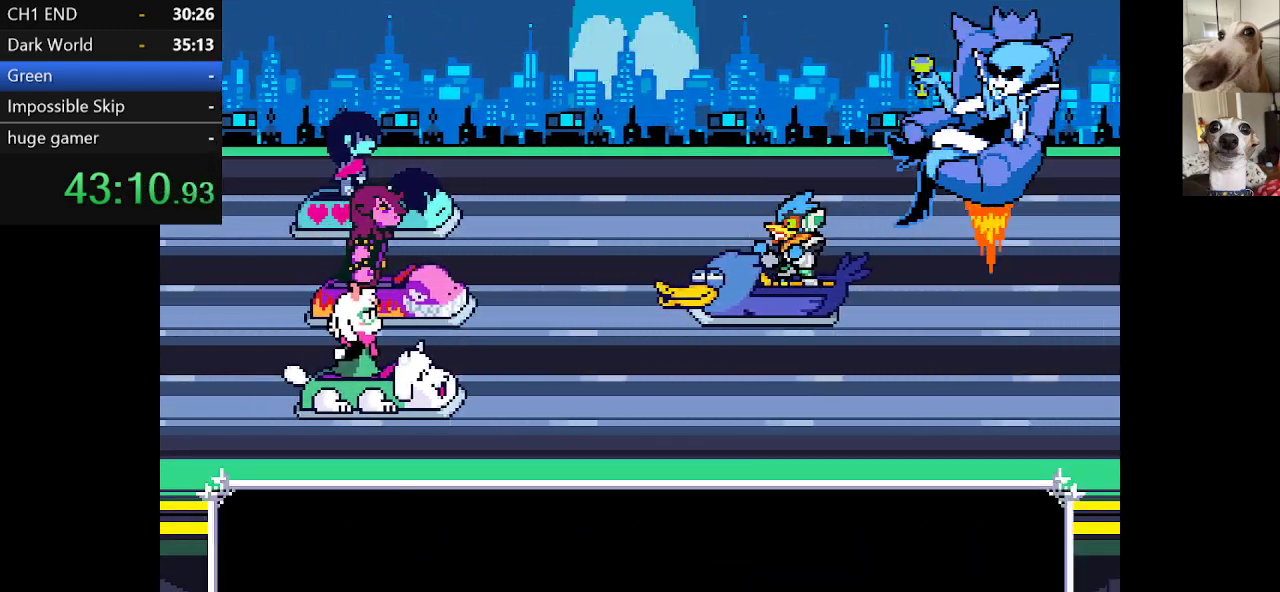
{"keys": ["c", "left", "x"], "events": [[34, "return", "down"], [117, "return", "up"], [117, "z", "down"], [167, "return", "down"], [200, "z", "up"], [250, "return", "up"], [300, "z", "down"], [350, "return", "down"], [400, "z", "up"], [450, "return", "up"]]}
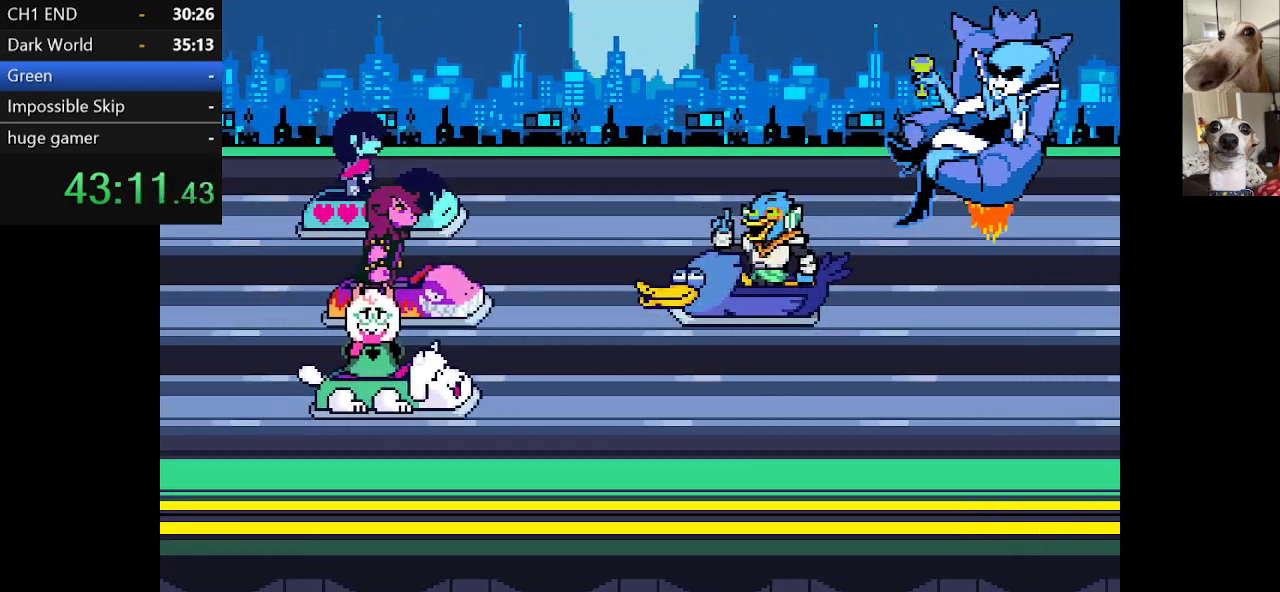
{"keys": ["c", "left", "x"], "events": [[34, "return", "down"], [34, "z", "down"], [84, "return", "up"], [84, "z", "up"], [400, "return", "down"], [400, "z", "down"], [500, "return", "up"], [500, "z", "up"]]}
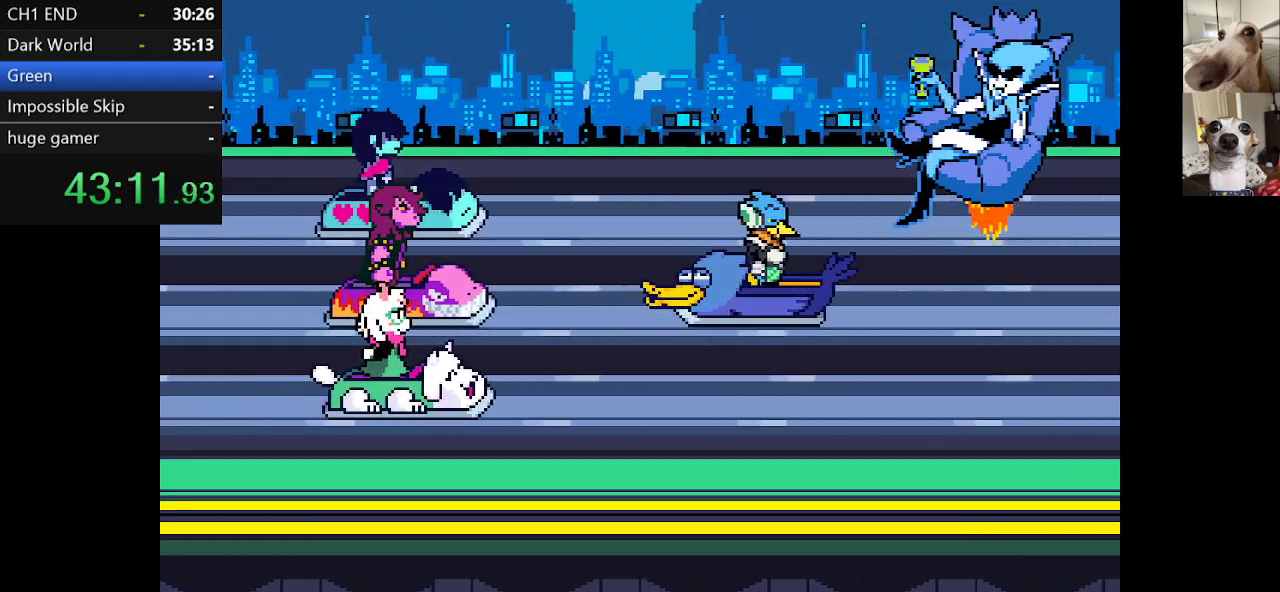
{"keys": ["c", "left", "return", "x"], "events": [[100, "return", "down"], [100, "z", "down"], [200, "return", "up"], [200, "z", "up"], [334, "return", "down"], [334, "z", "down"], [384, "return", "up"], [434, "z", "up"], [467, "return", "down"]]}
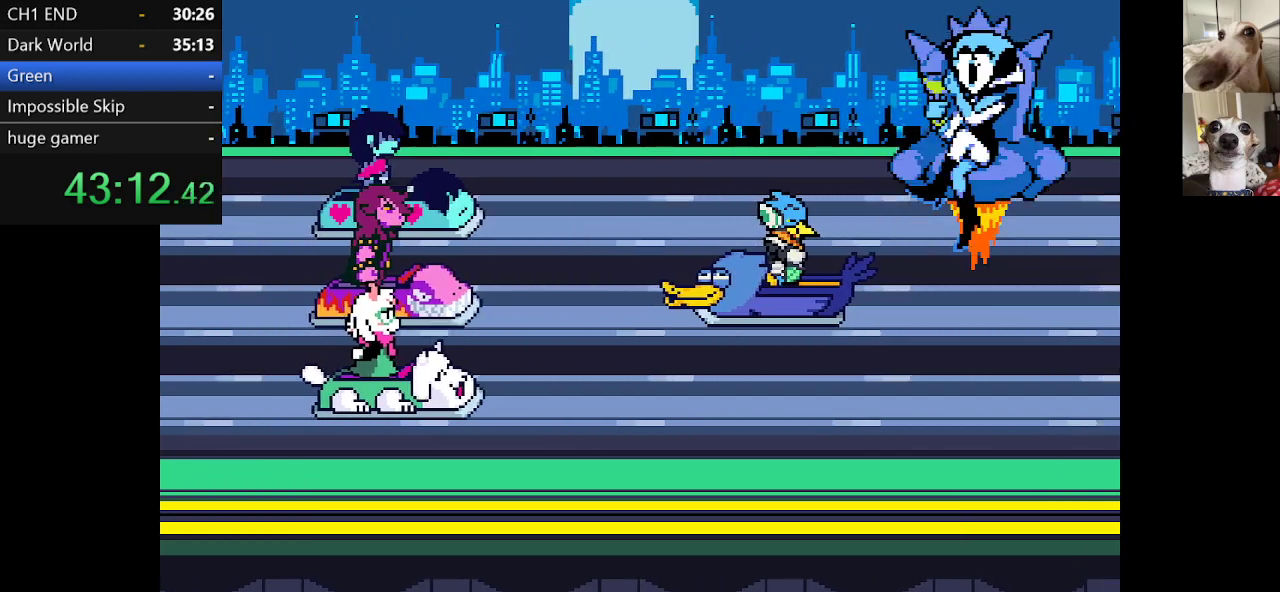
{"keys": ["c", "left", "return", "x", "z"], "events": [[17, "return", "up"], [67, "z", "down"], [167, "return", "down"], [167, "z", "up"], [217, "return", "up"], [317, "z", "down"], [350, "return", "down"], [350, "z", "up"], [400, "return", "up"], [450, "z", "down"], [500, "return", "down"]]}
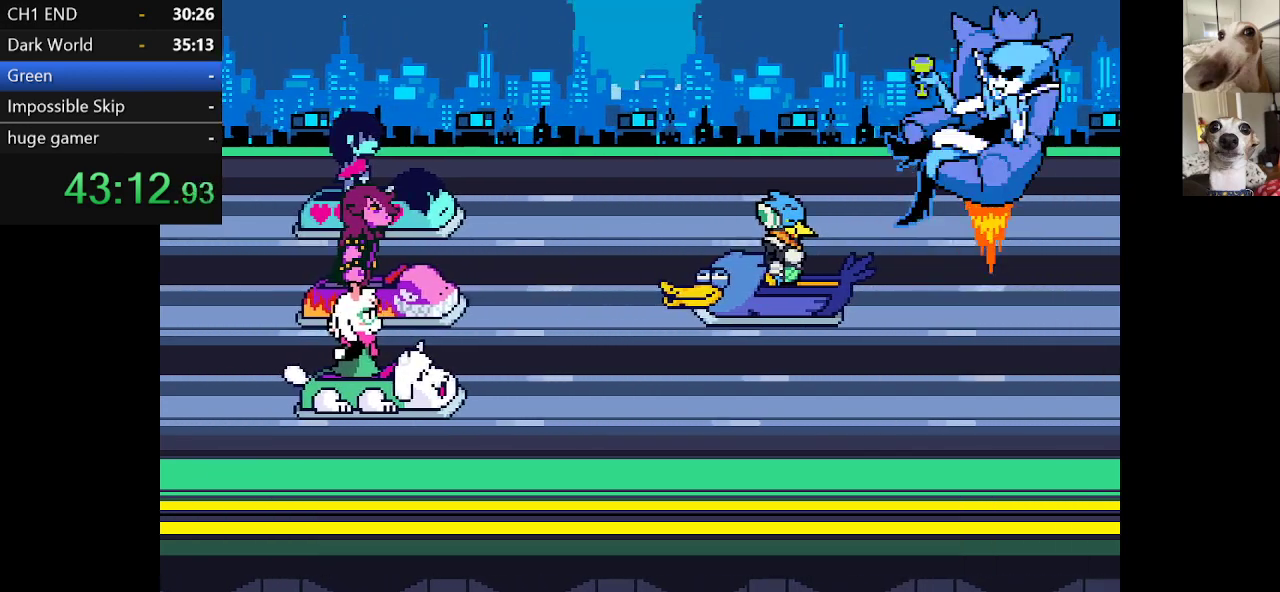
{"keys": ["c", "left", "x", "z"], "events": [[100, "return", "up"], [100, "z", "up"], [167, "z", "down"], [217, "return", "down"], [267, "return", "up"], [267, "z", "up"], [367, "return", "down"], [417, "z", "down"], [467, "return", "up"]]}
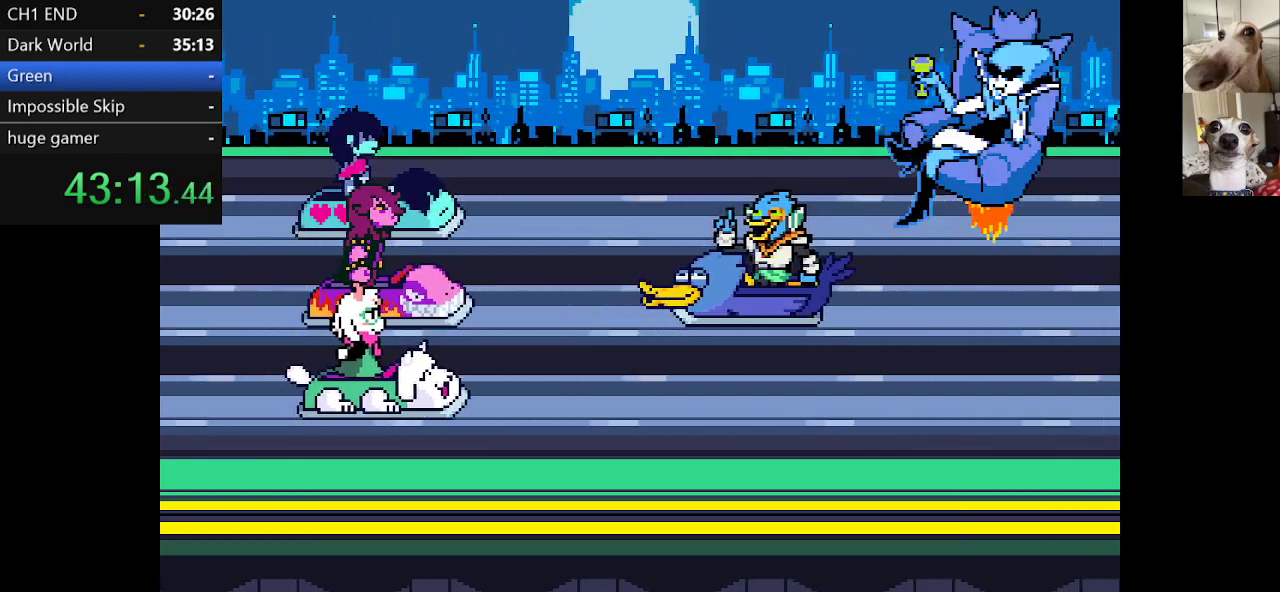
{"keys": ["c", "left", "return", "x"], "events": [[17, "z", "up"], [50, "return", "down"], [117, "z", "down"], [150, "return", "up"], [250, "return", "down"], [250, "z", "up"], [334, "return", "up"], [334, "z", "down"], [434, "return", "down"], [434, "z", "up"]]}
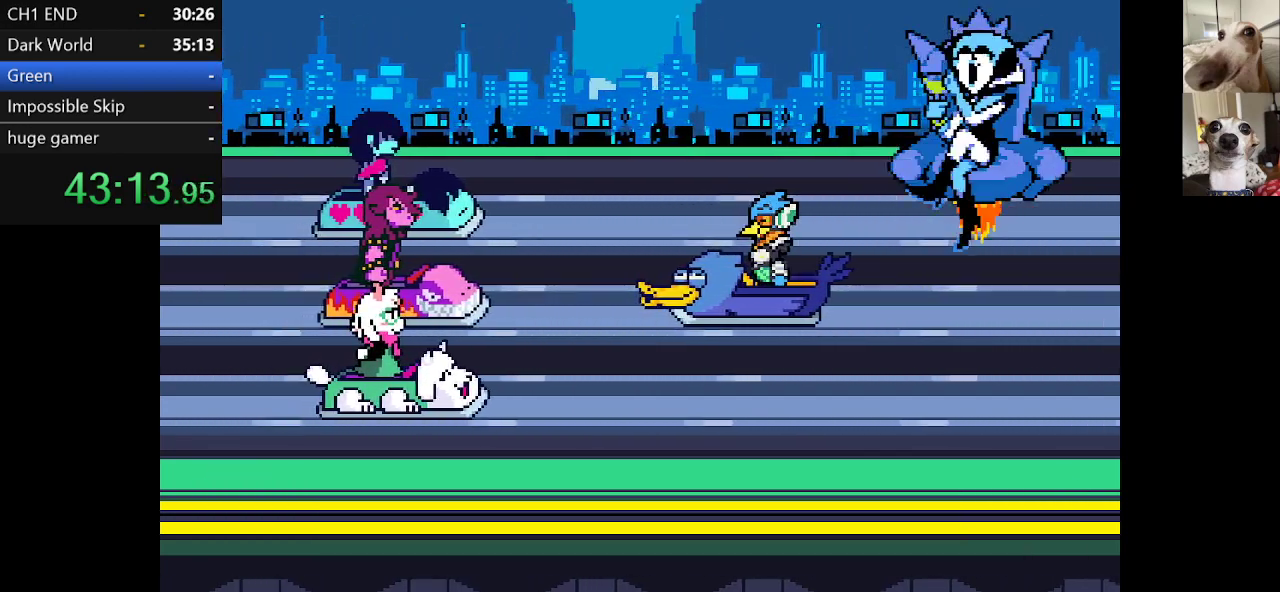
{"keys": ["c", "left", "x"], "events": [[17, "return", "up"], [84, "z", "down"], [134, "return", "down"], [184, "z", "up"], [234, "return", "up"], [284, "z", "down"], [334, "return", "down"], [417, "return", "up"], [417, "z", "up"]]}
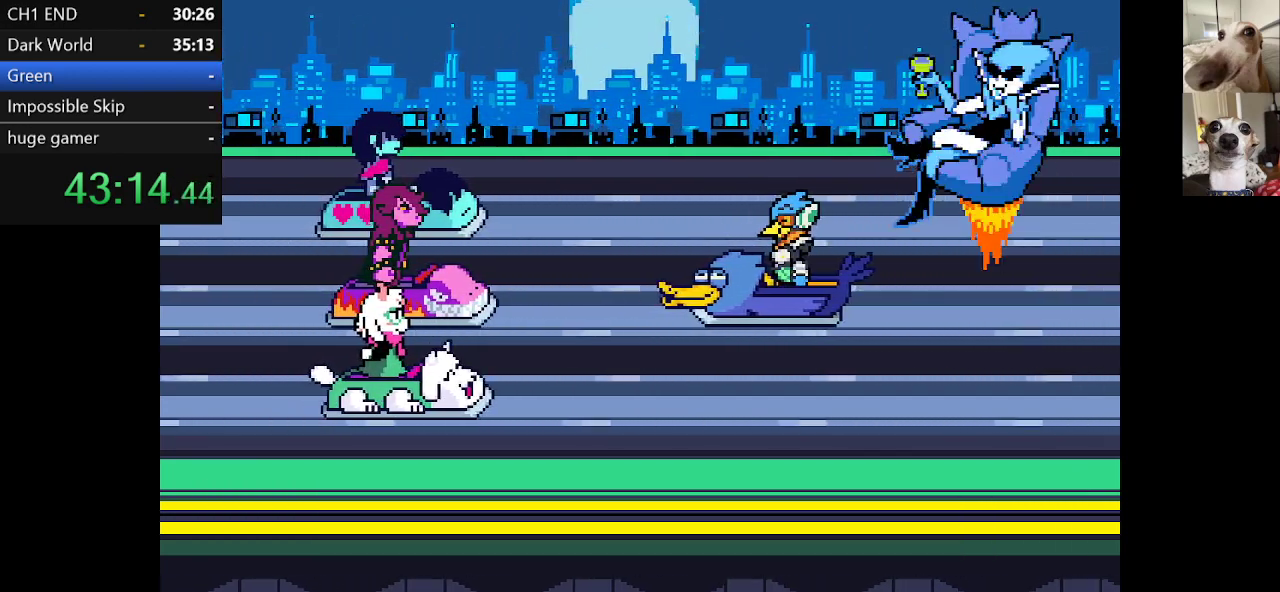
{"keys": ["c", "left", "x", "z"], "events": [[17, "return", "down"], [17, "z", "down"], [117, "return", "up"], [117, "z", "up"], [200, "return", "down"], [250, "return", "up"], [400, "return", "down"], [484, "return", "up"], [484, "z", "down"]]}
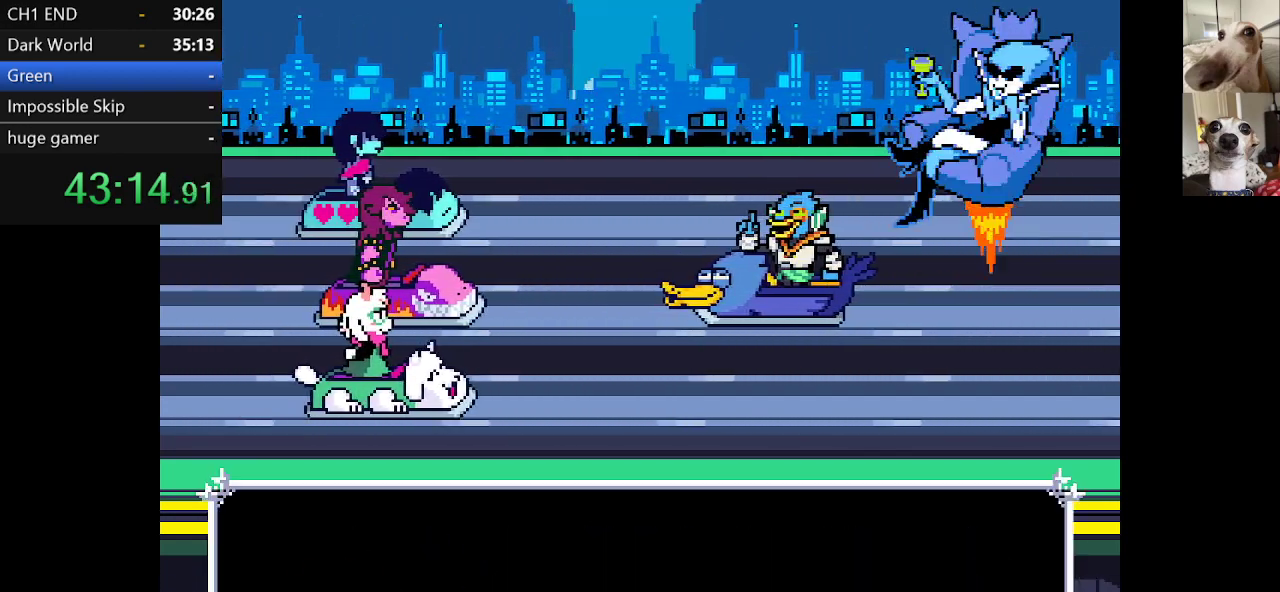
{"keys": ["c", "left", "x"], "events": [[84, "return", "down"], [134, "z", "up"], [184, "return", "up"], [217, "z", "down"], [267, "return", "down"], [317, "z", "up"], [367, "return", "up"], [367, "z", "down"], [417, "return", "down"], [500, "return", "up"], [500, "z", "up"]]}
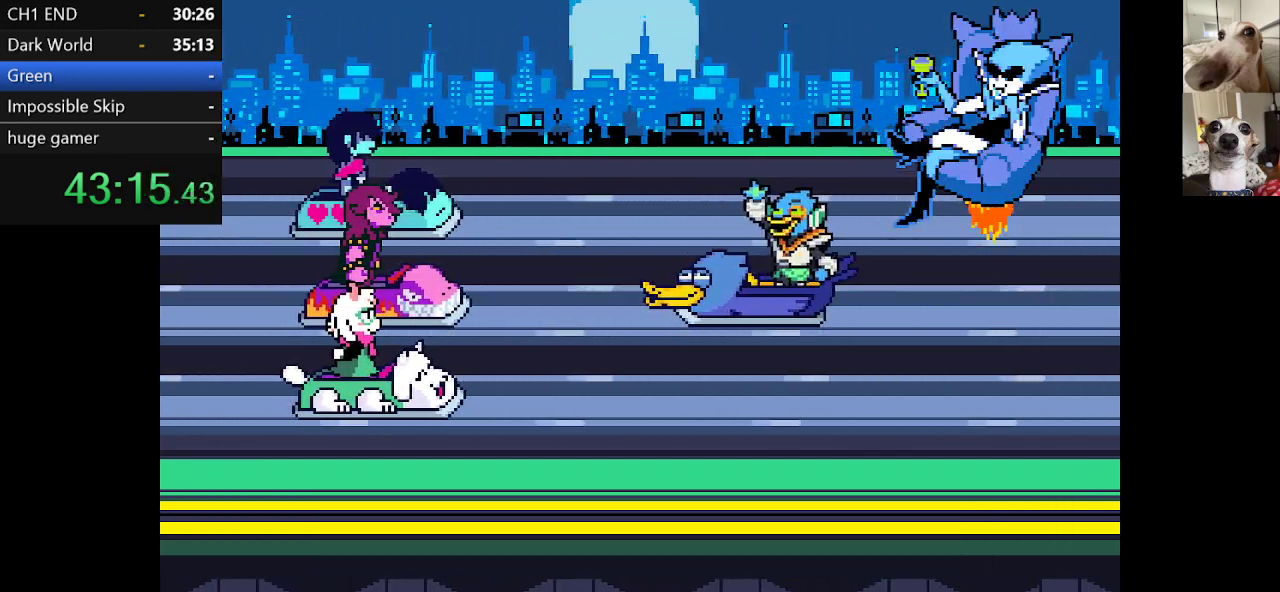
{"keys": ["c", "left", "x", "z"], "events": [[50, "z", "down"], [100, "return", "down"], [150, "return", "up"], [150, "z", "up"], [250, "return", "down"], [284, "return", "up"], [434, "return", "down"], [467, "return", "up"], [467, "z", "down"]]}
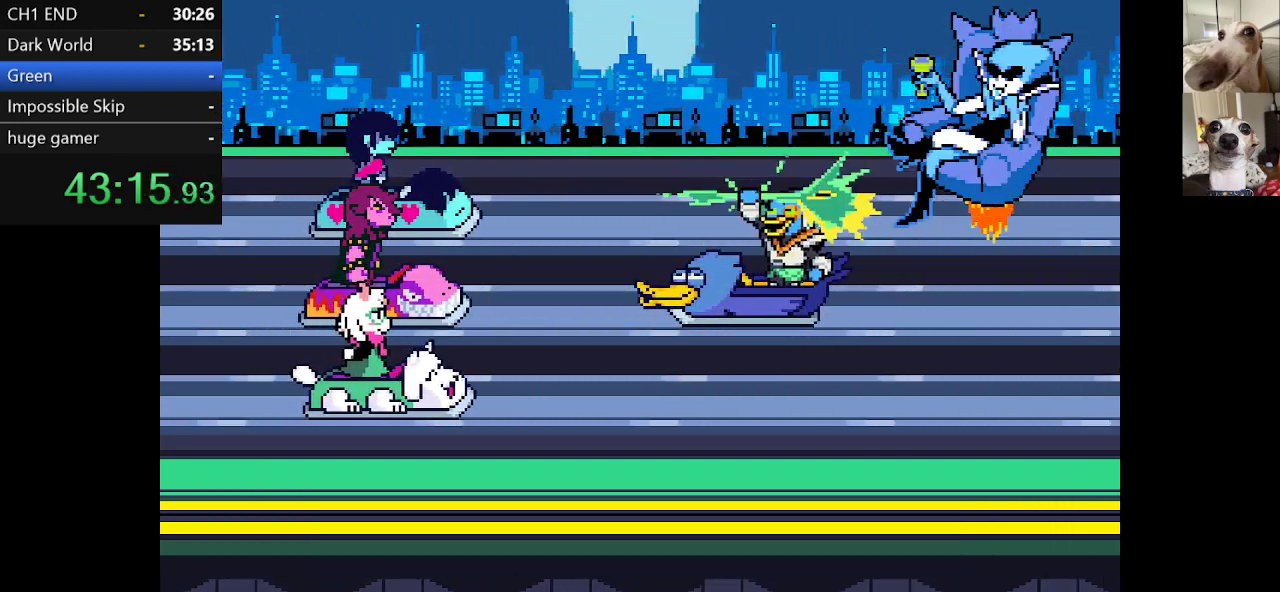
{"keys": ["c", "left", "x", "z"], "events": [[34, "z", "up"], [67, "return", "down"], [117, "z", "down"], [167, "return", "up"], [217, "z", "up"], [250, "return", "down"], [317, "return", "up"], [317, "z", "down"], [400, "return", "down"], [400, "z", "up"], [450, "return", "up"], [500, "z", "down"]]}
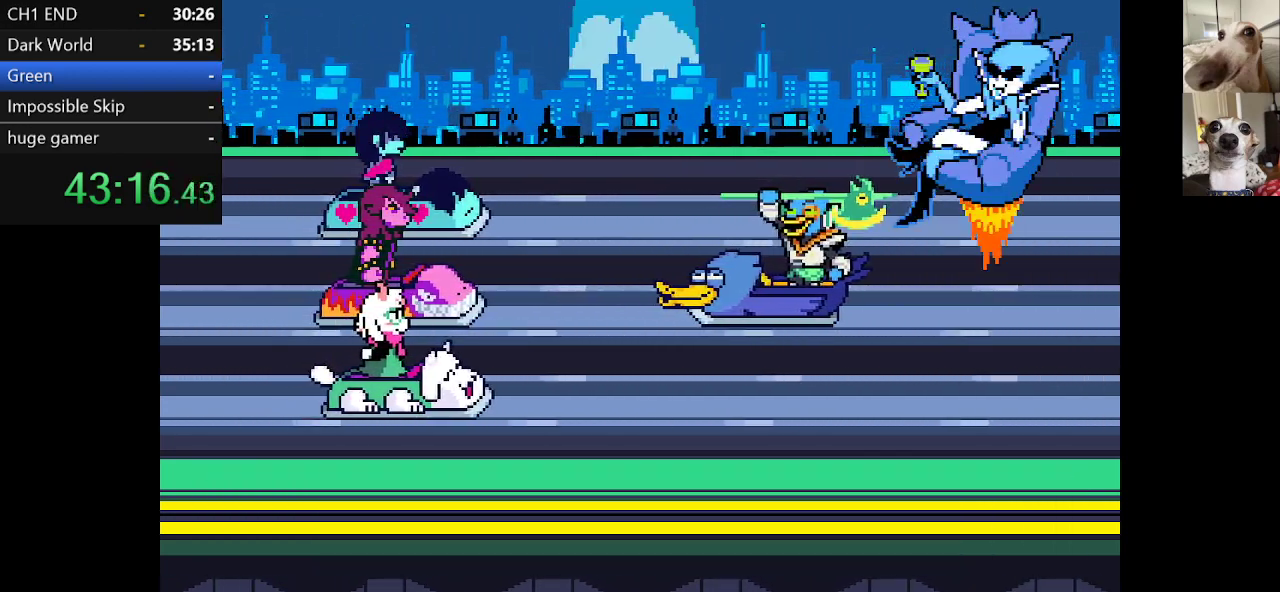
{"keys": ["c", "left", "x"], "events": [[84, "z", "up"], [184, "z", "down"], [284, "z", "up"], [384, "z", "down"], [467, "z", "up"]]}
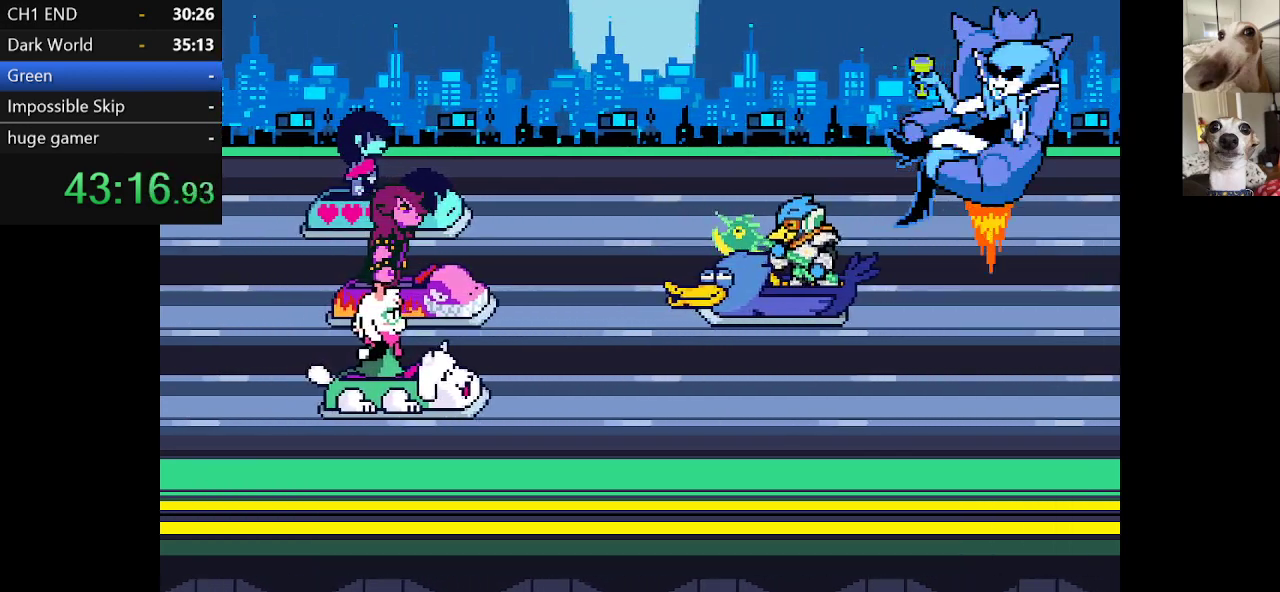
{"keys": ["c", "left", "x"], "events": [[100, "z", "down"], [184, "z", "up"]]}
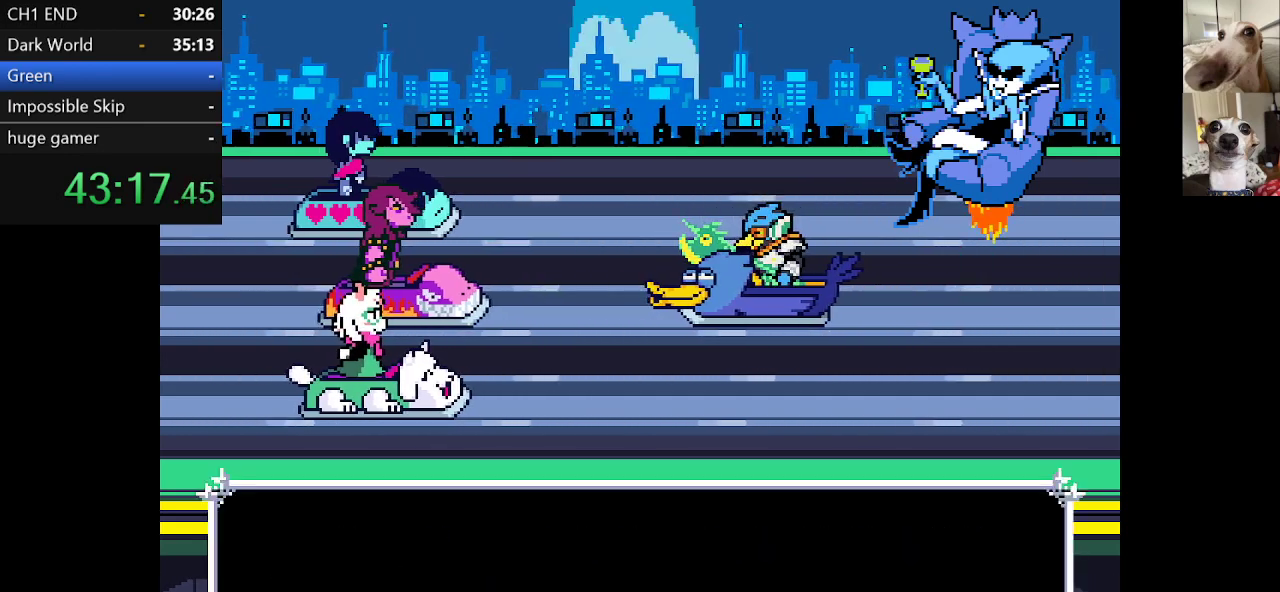
{"keys": ["c", "left", "x"], "events": []}
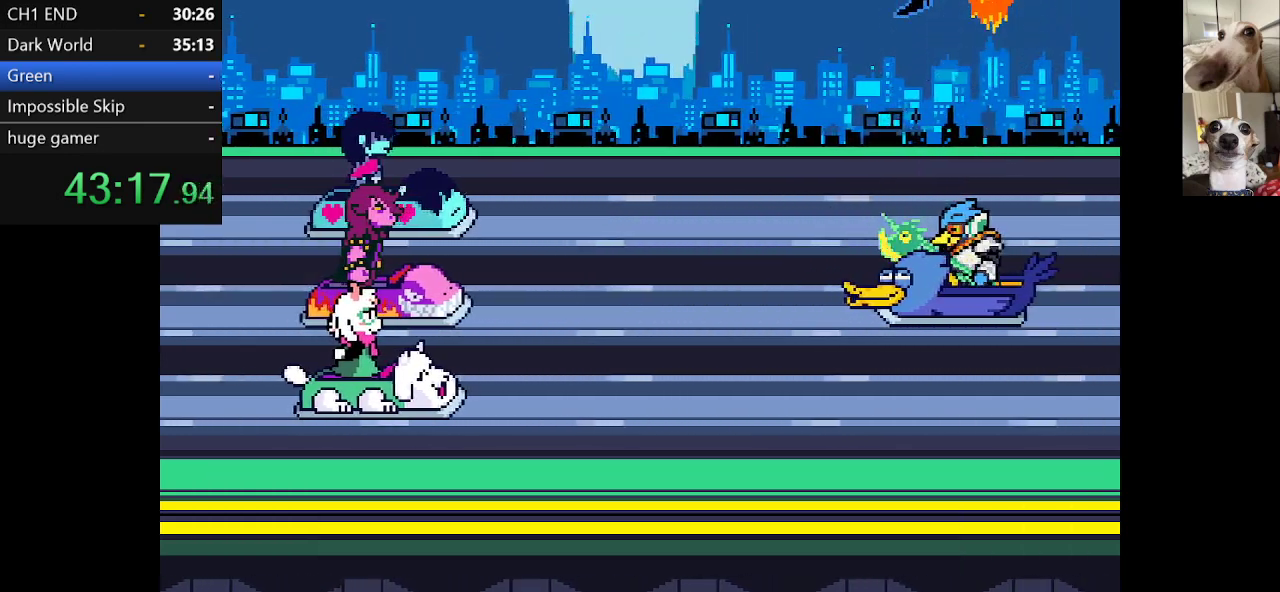
{"keys": ["c", "left", "x"], "events": []}
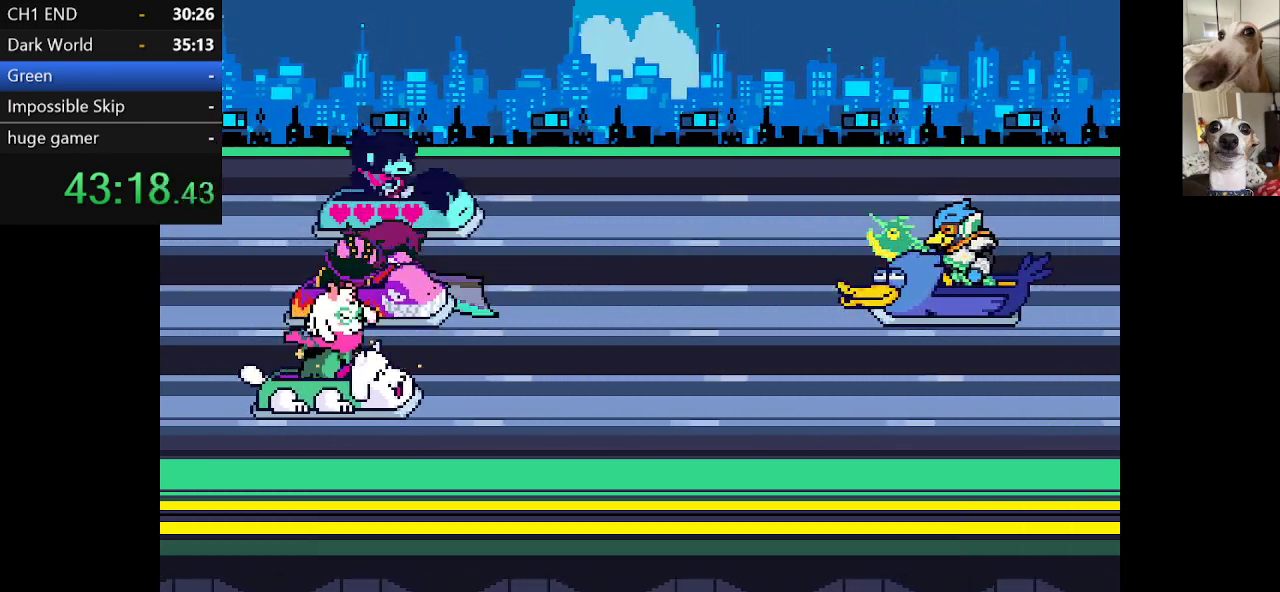
{"keys": ["return"], "events": [[134, "left", "up"], [234, "c", "up"], [234, "x", "up"], [267, "return", "down"], [317, "return", "up"], [367, "return", "down"], [417, "return", "up"], [467, "return", "down"]]}